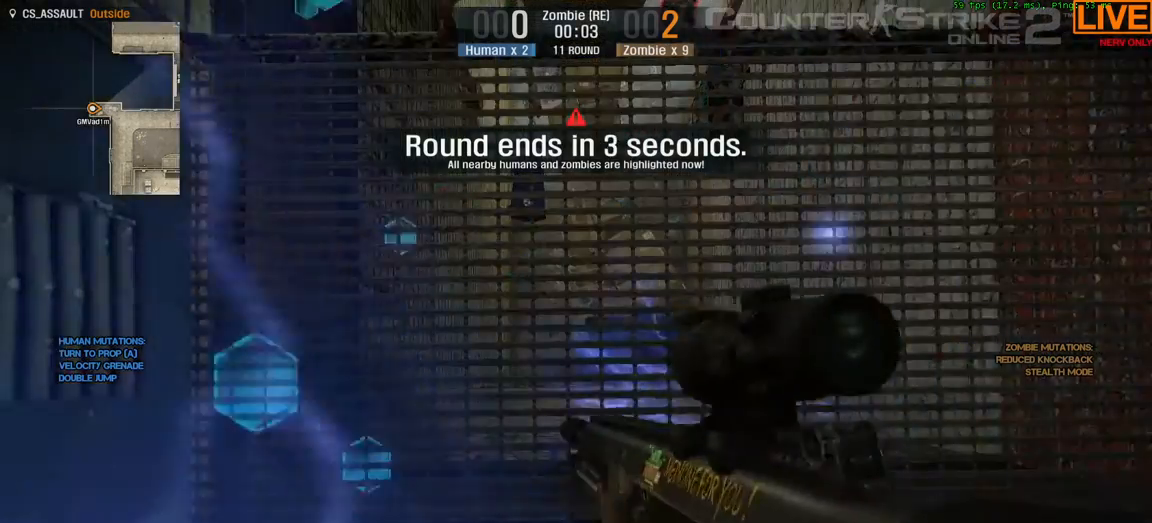
Gameplay with keyboard; each line is a JSON object with the keys held at the frame after it. "events" lists presses ("down") and releases ("up") of ".", "/", "0", "1", "2", "3", "4", "5", "6", "7", "8", "9", "a", "alt_l", "alt_r", "b", "backslash", "backspace", "c", "caps_lock", "comma", "ctrl", "d", "down", "e", "equals", "escape", "f", "f1", "f10", "f11", "f12", "f2", "f3", "f4", "f5", "f6", "f7", "f8", "f9", "g", "h", "i", "j", "k", "l", "lbracket", "left", "m", "minus", "n", "o", "p", "q", "quote", "r", "rbracket", "return", "right", "s", "semicolon", "shift_l", "shift_r", "space", "super", "t", "tab", "tilde", "u", "up", "v", "w", "x", "y" and "z" between this image and that frame as [ms after this image, input, new state], when the widget could be followed in between. No other keys are recorded. Mouse input is not recorded.
{"keys": [], "events": [[50, "i", "up"]]}
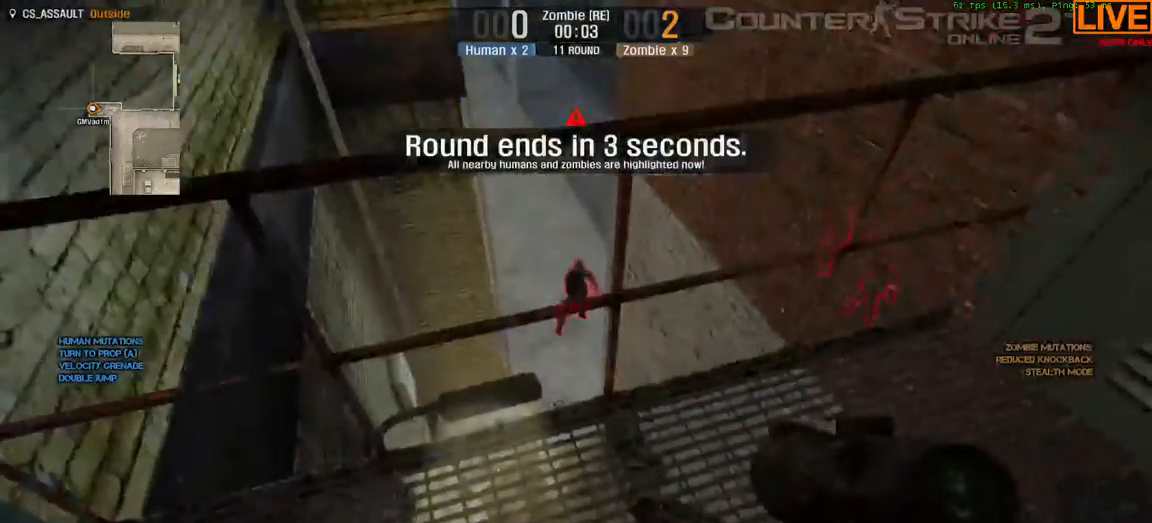
{"keys": [], "events": []}
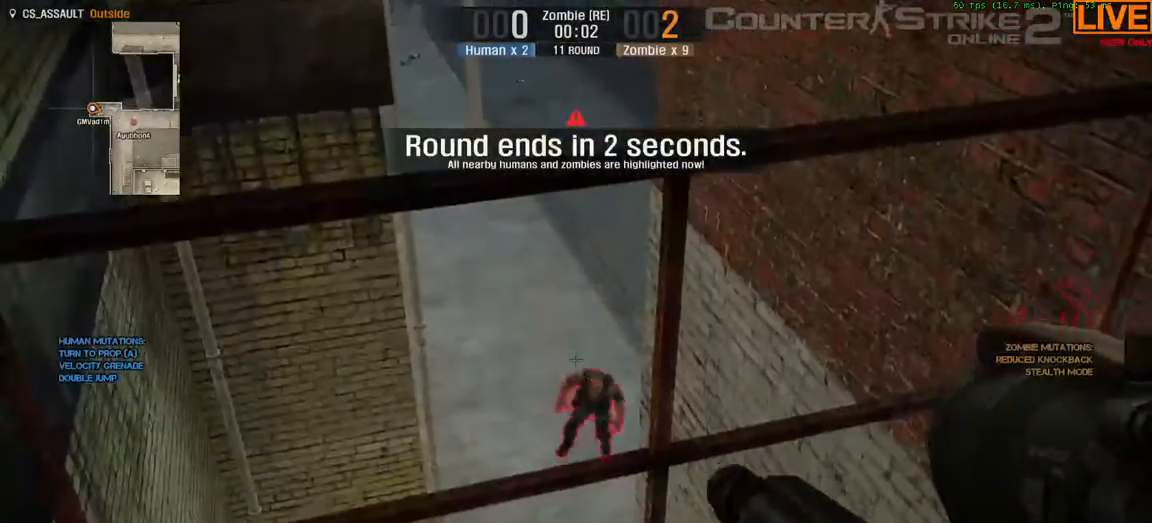
{"keys": [], "events": []}
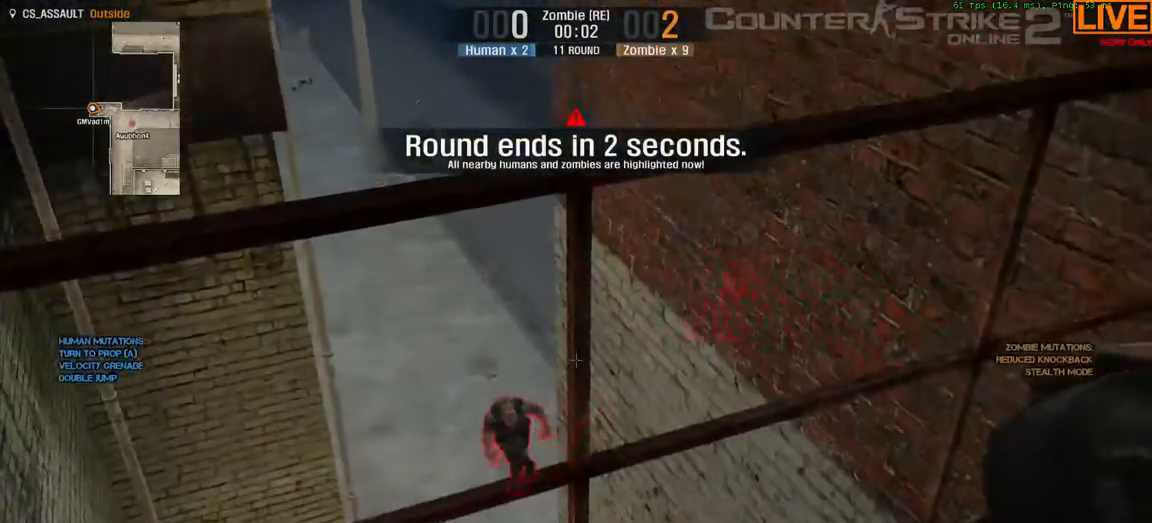
{"keys": [], "events": []}
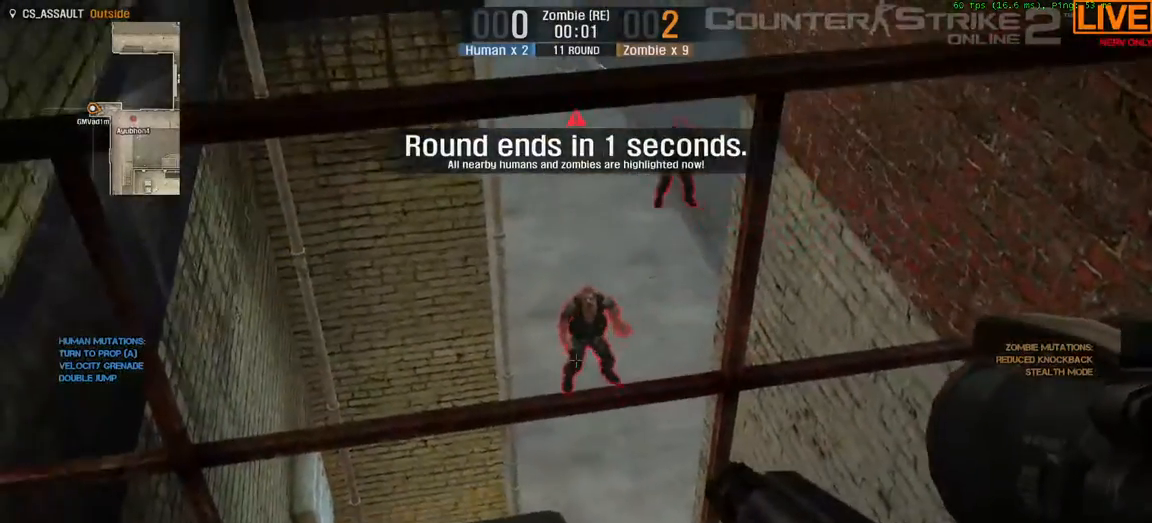
{"keys": [], "events": []}
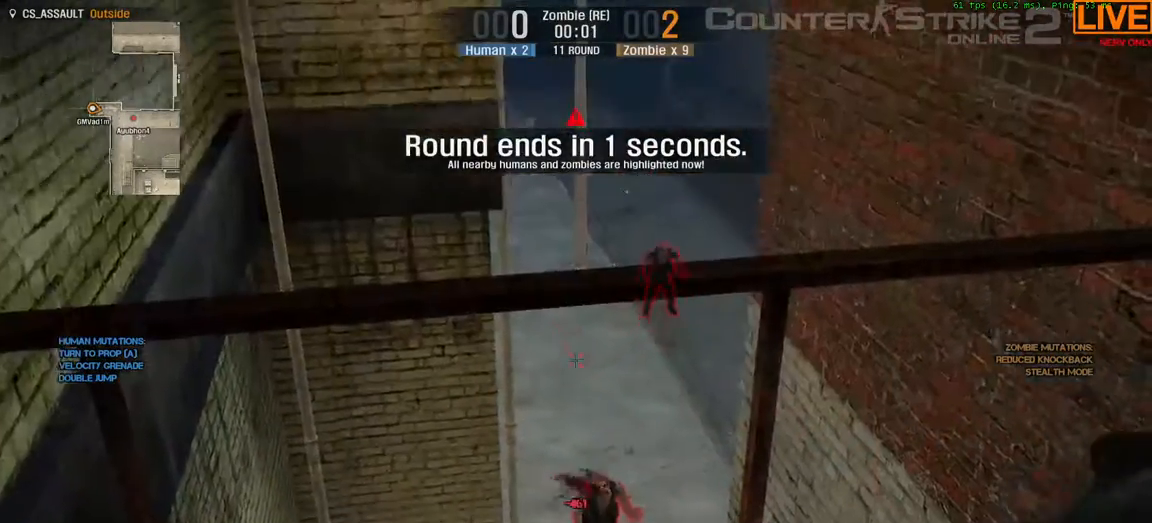
{"keys": [], "events": []}
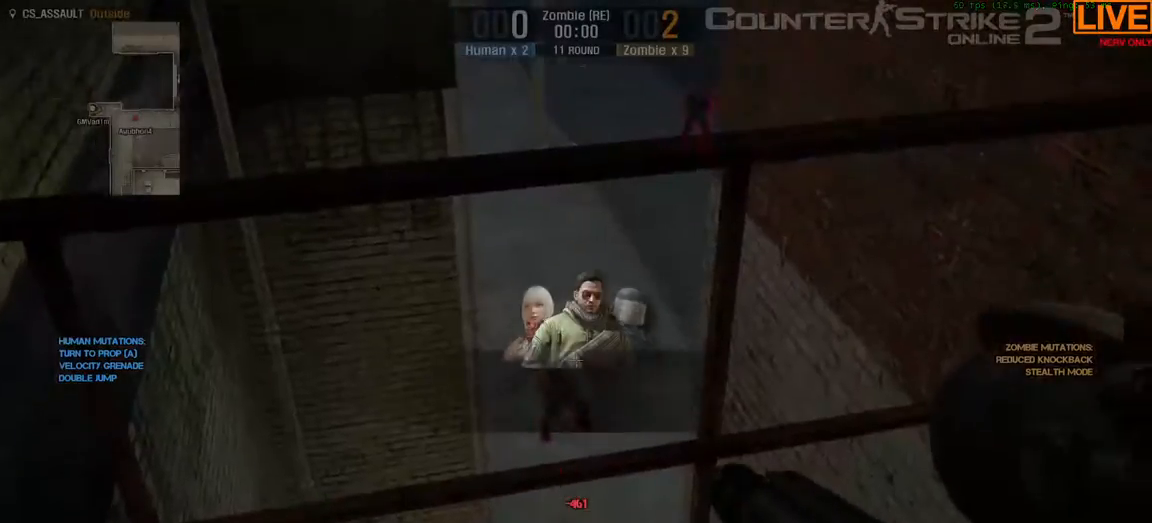
{"keys": [], "events": []}
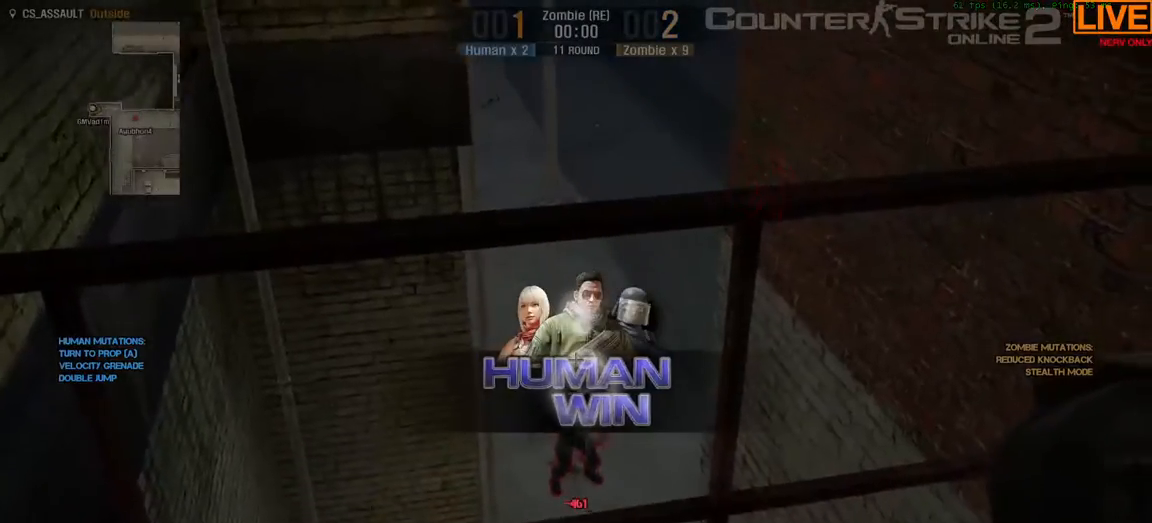
{"keys": ["2", "4"], "events": [[367, "4", "down"], [467, "2", "down"]]}
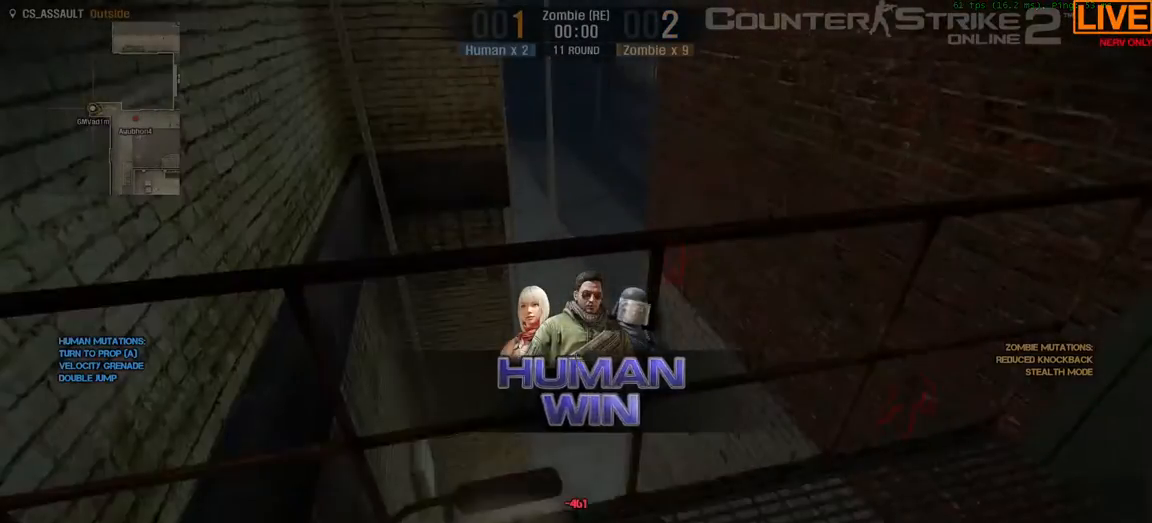
{"keys": [], "events": [[17, "4", "up"], [117, "2", "up"]]}
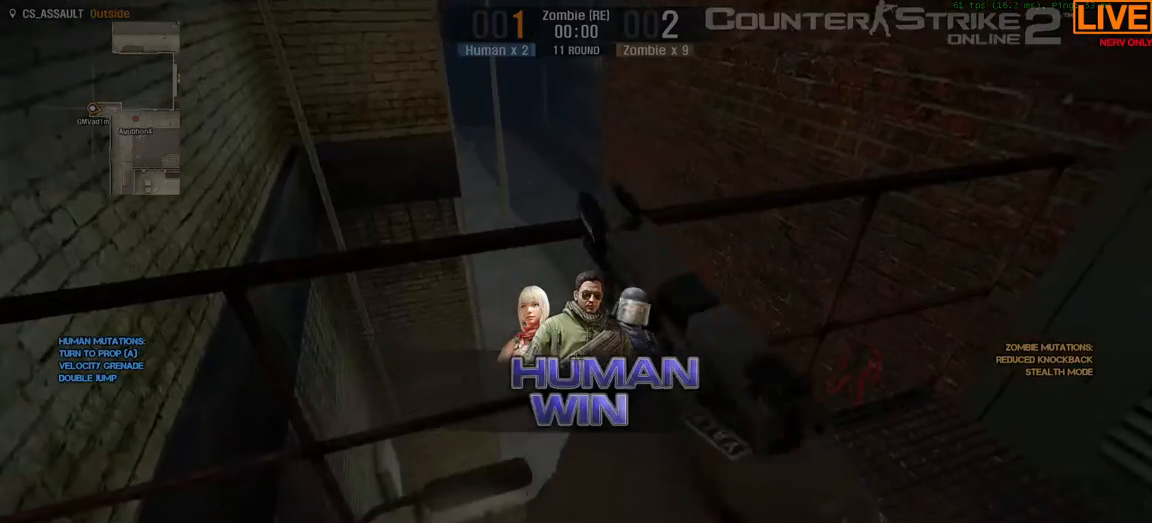
{"keys": [], "events": [[33, "e", "down"], [167, "e", "up"], [350, "d", "down"], [400, "d", "up"]]}
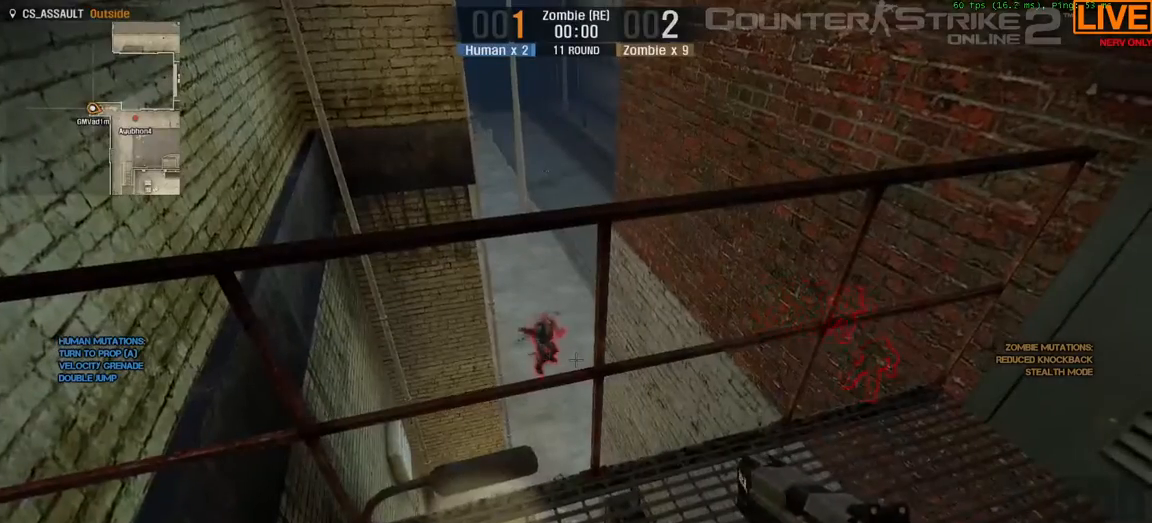
{"keys": [], "events": []}
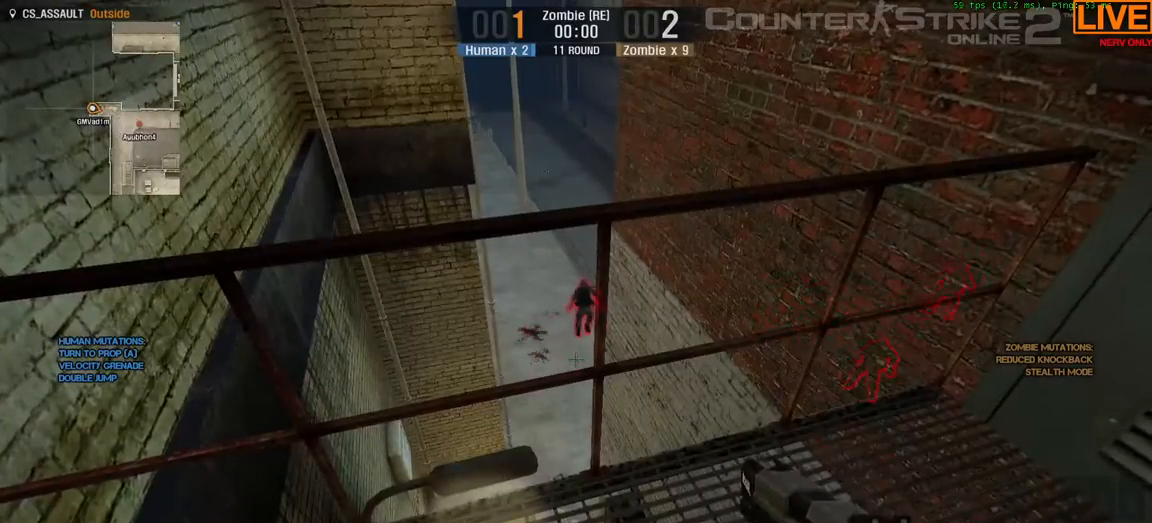
{"keys": [], "events": [[100, "1", "down"], [233, "3", "down"], [283, "1", "up"], [350, "3", "up"]]}
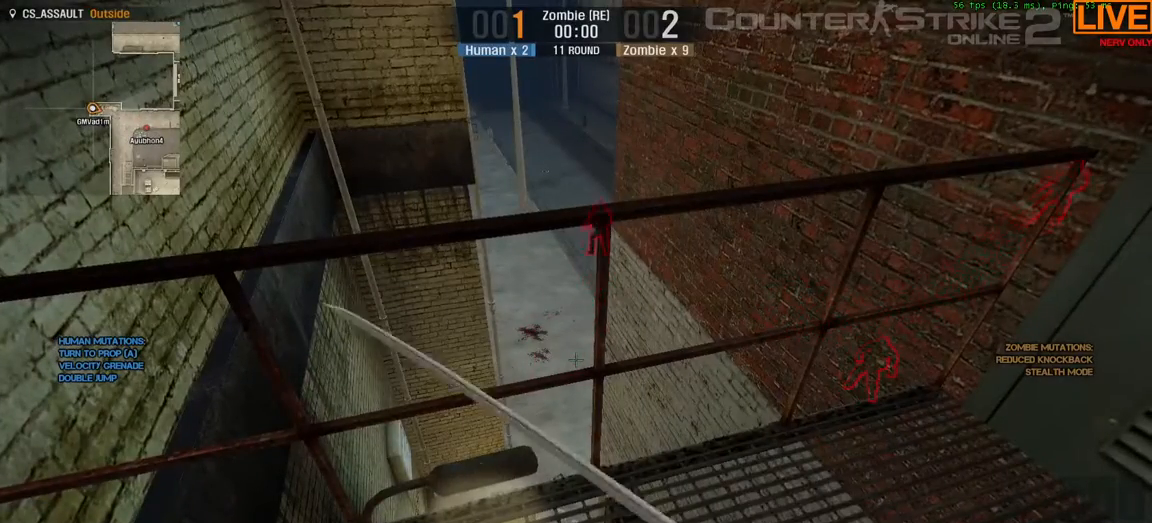
{"keys": ["tab"], "events": [[200, "tab", "down"]]}
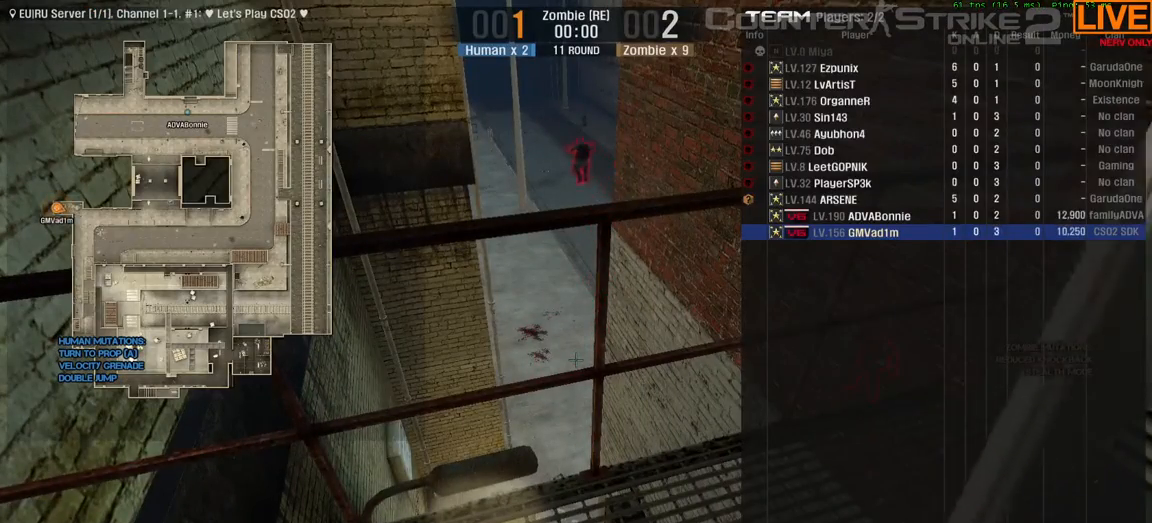
{"keys": ["tab"], "events": [[250, "1", "down"], [483, "1", "up"]]}
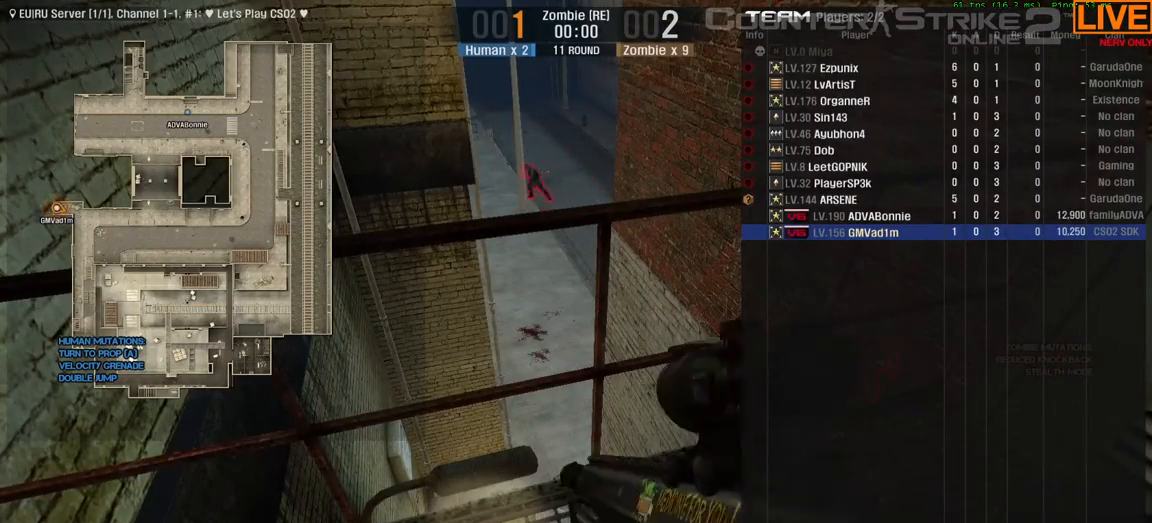
{"keys": ["tab"], "events": []}
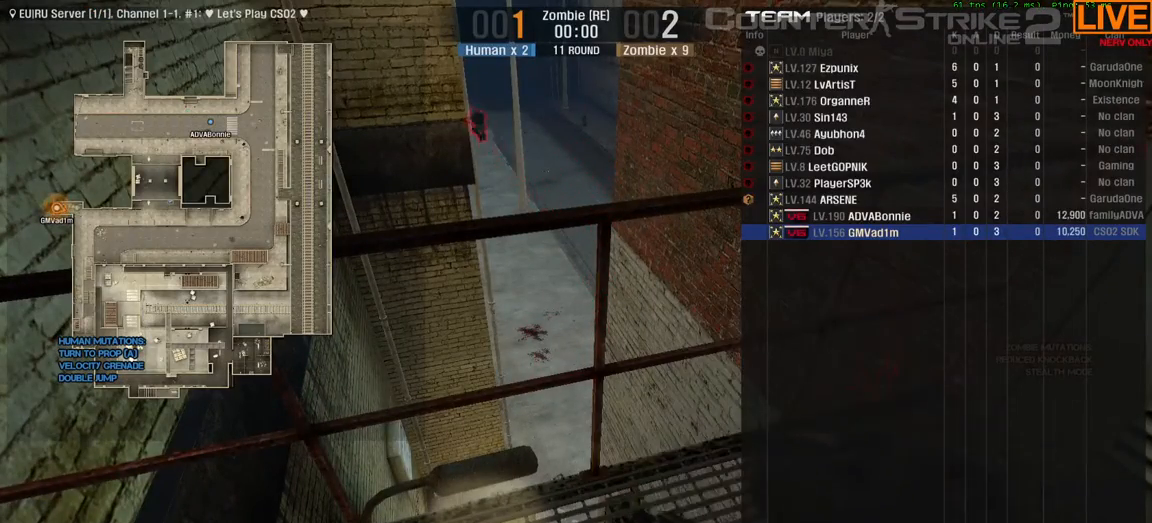
{"keys": ["tab"], "events": []}
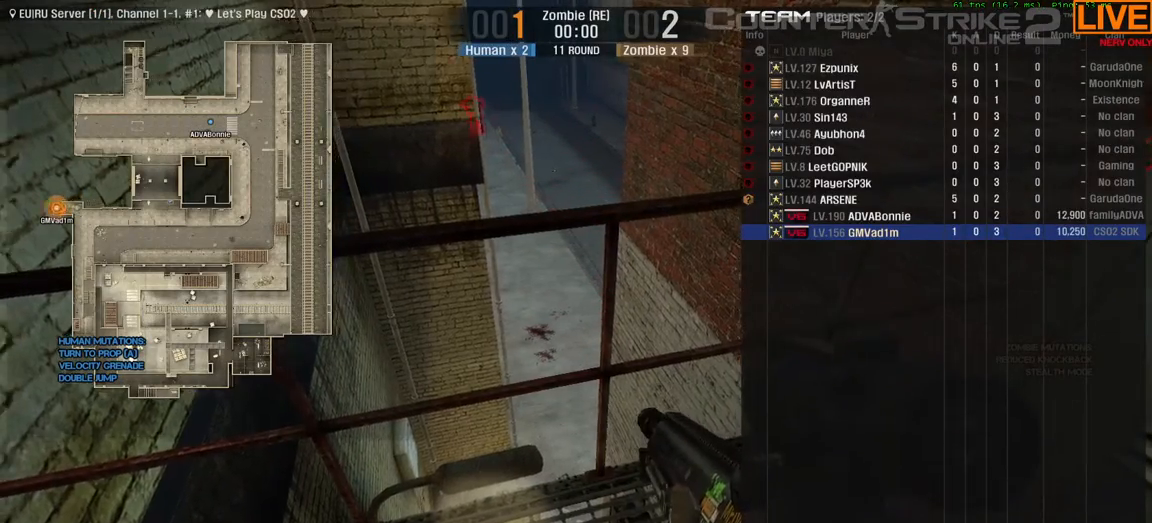
{"keys": ["tab"], "events": []}
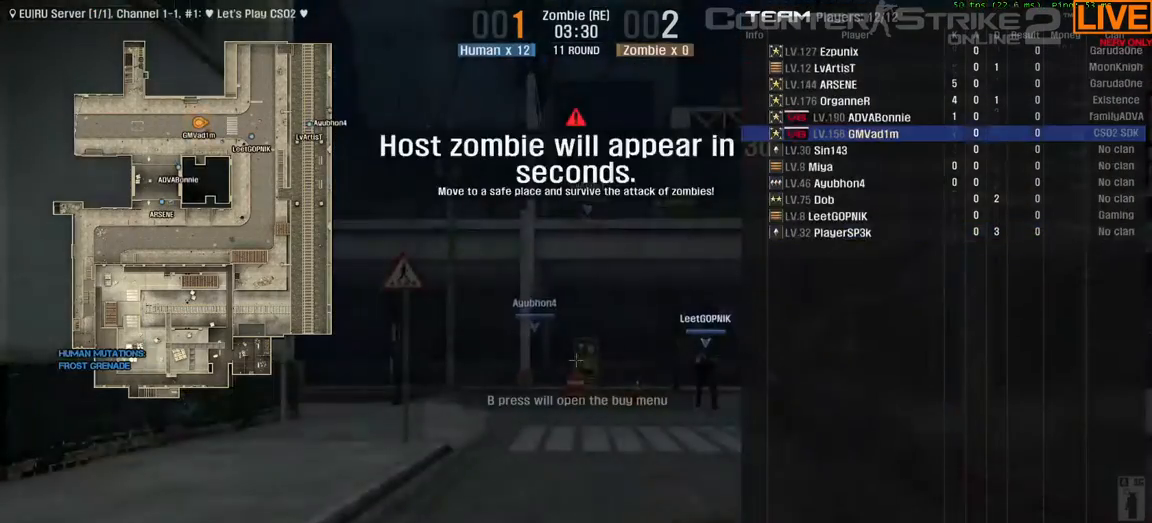
{"keys": ["tab"], "events": []}
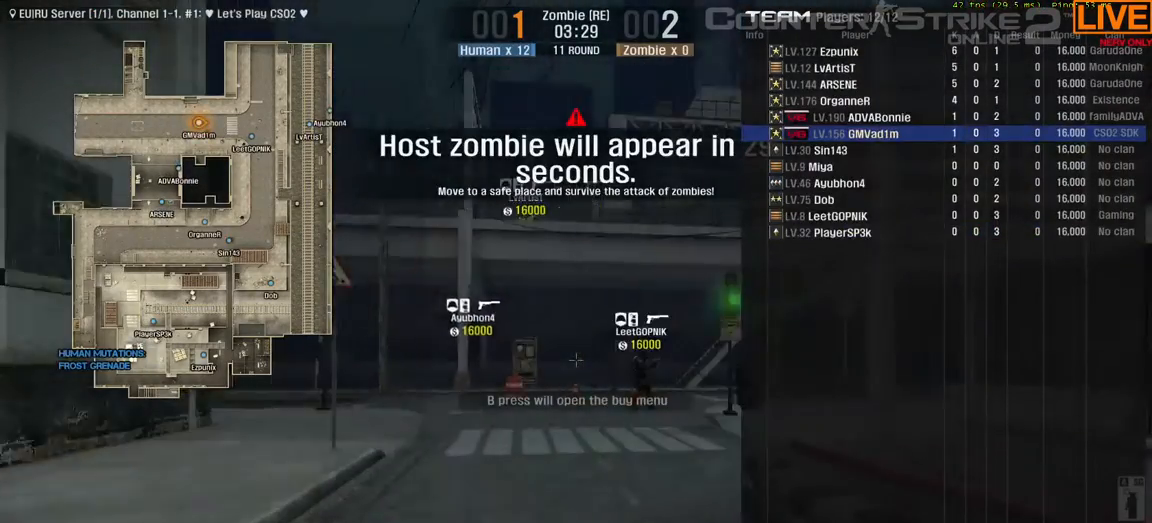
{"keys": [], "events": [[450, "tab", "up"]]}
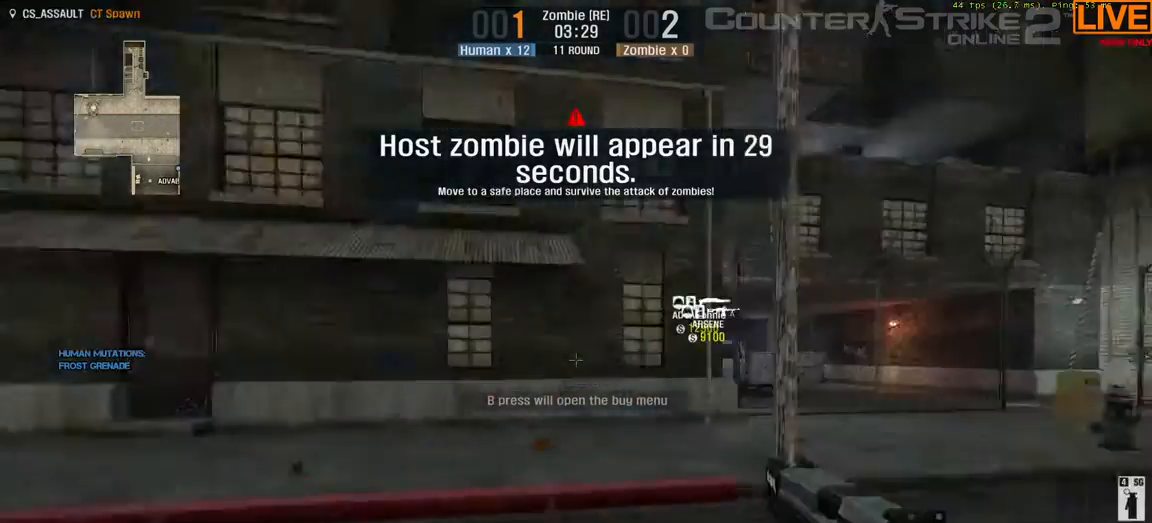
{"keys": [], "events": []}
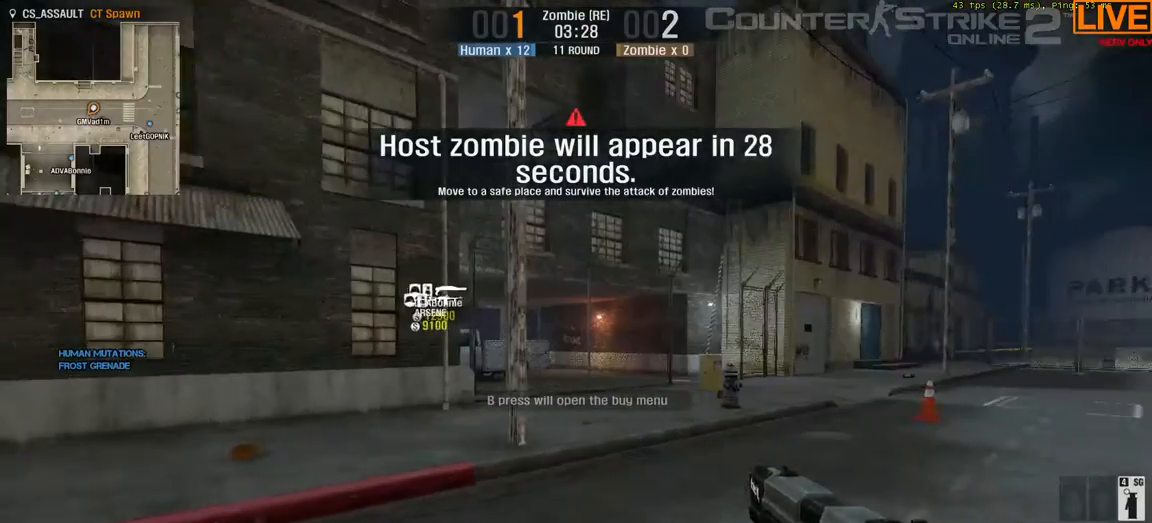
{"keys": ["f1"], "events": [[467, "f1", "down"]]}
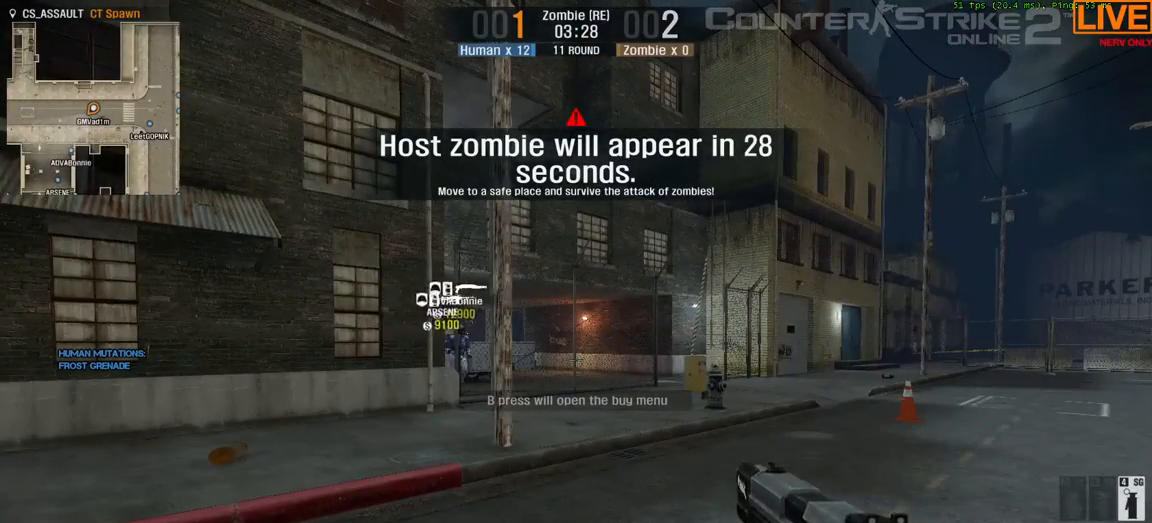
{"keys": ["3", "w"], "events": [[100, "f1", "up"], [333, "w", "down"], [467, "3", "down"]]}
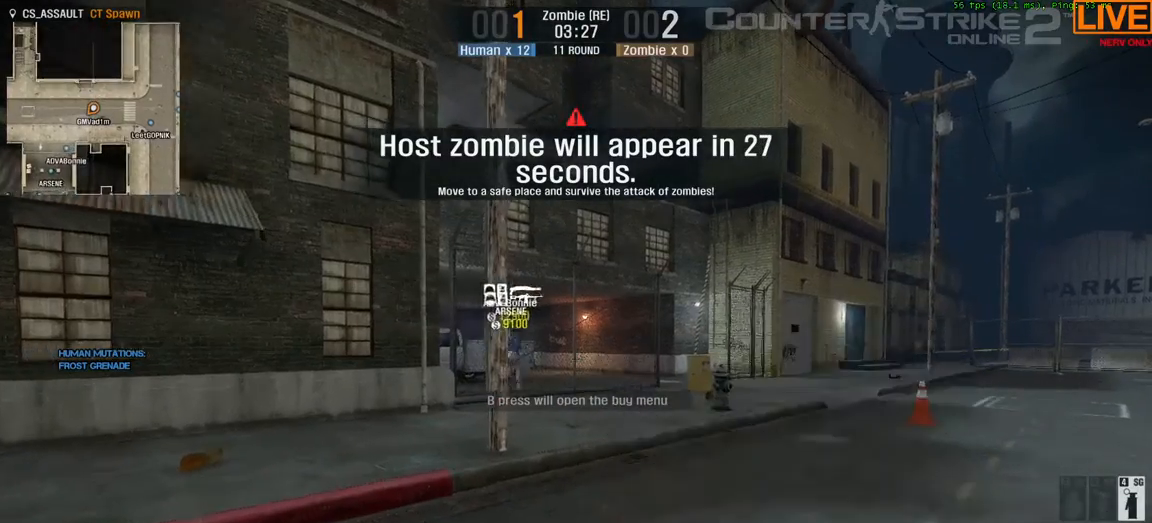
{"keys": ["w"], "events": [[150, "3", "up"]]}
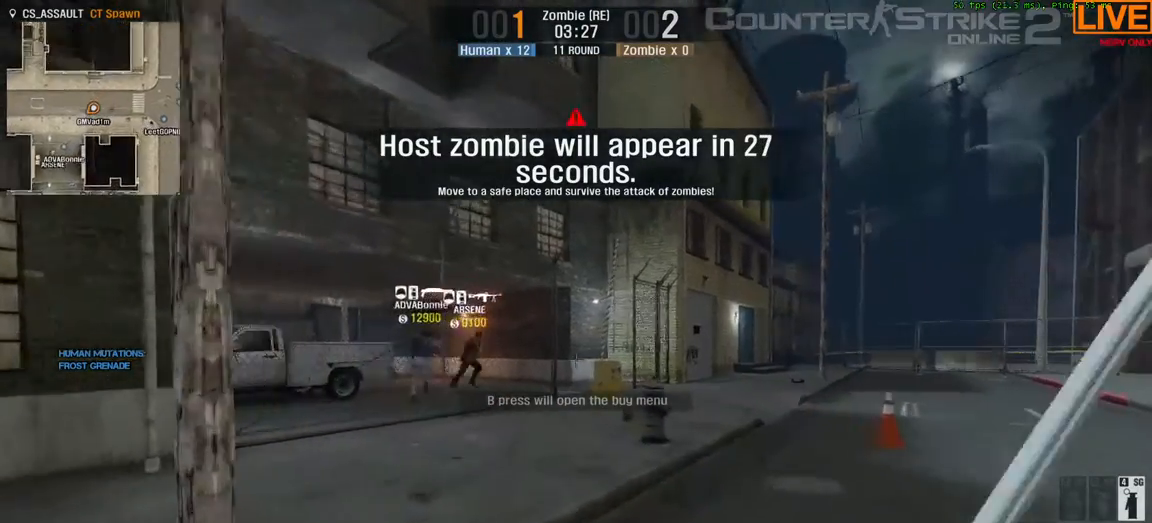
{"keys": ["w"], "events": []}
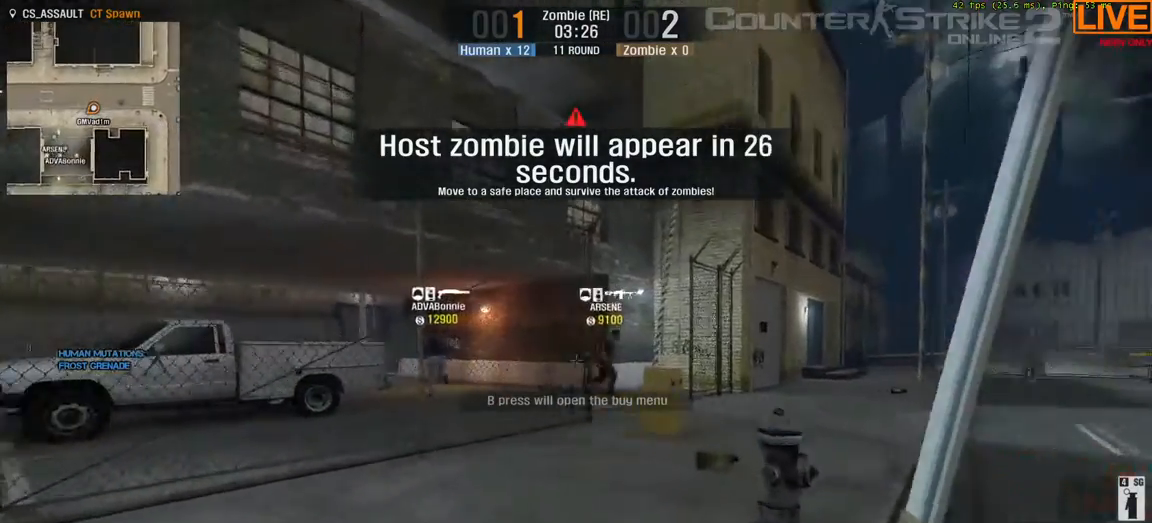
{"keys": ["w"], "events": []}